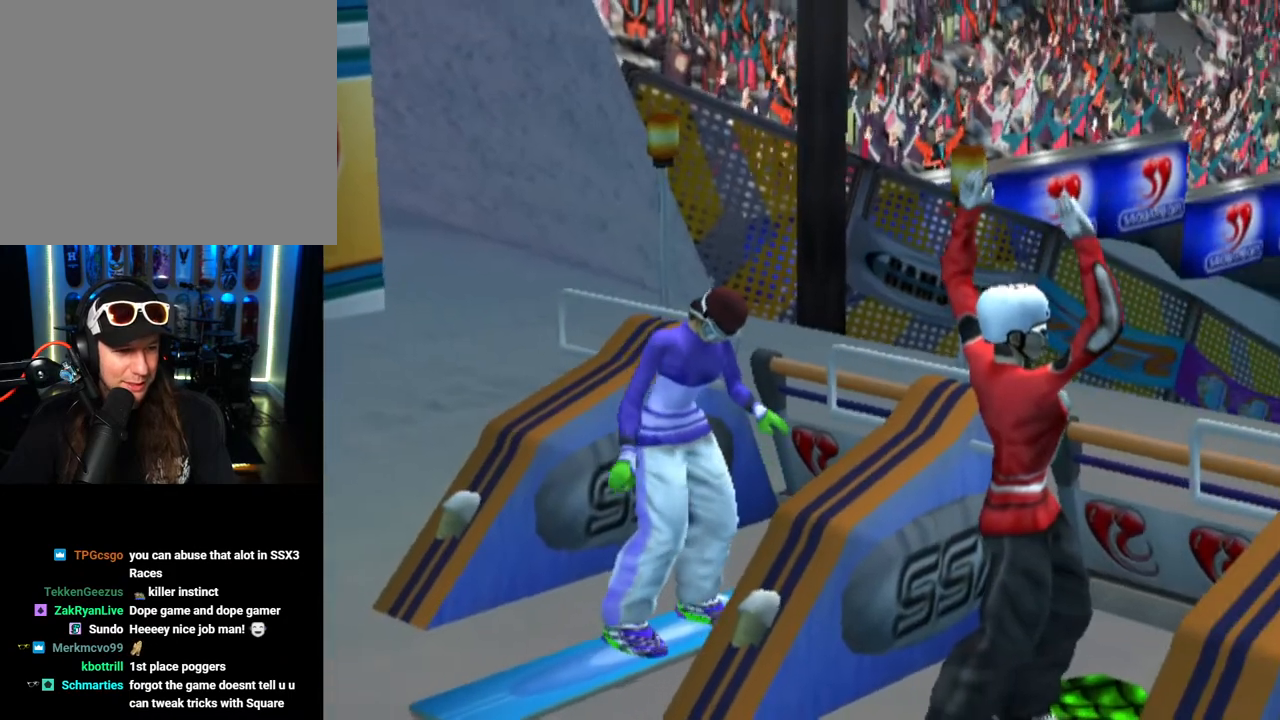
Gameplay with a controller (PlayStation layout); each line is a JSON object with the inputs held at the frame after it. "events" lists button and stick changes between this image and that frame as [ms after this image, input, new state], when the widget could be followed in between.
{"buttons": [], "left_stick": "center", "right_stick": "center", "events": [[100, "CROSS", "down"], [300, "CROSS", "up"]]}
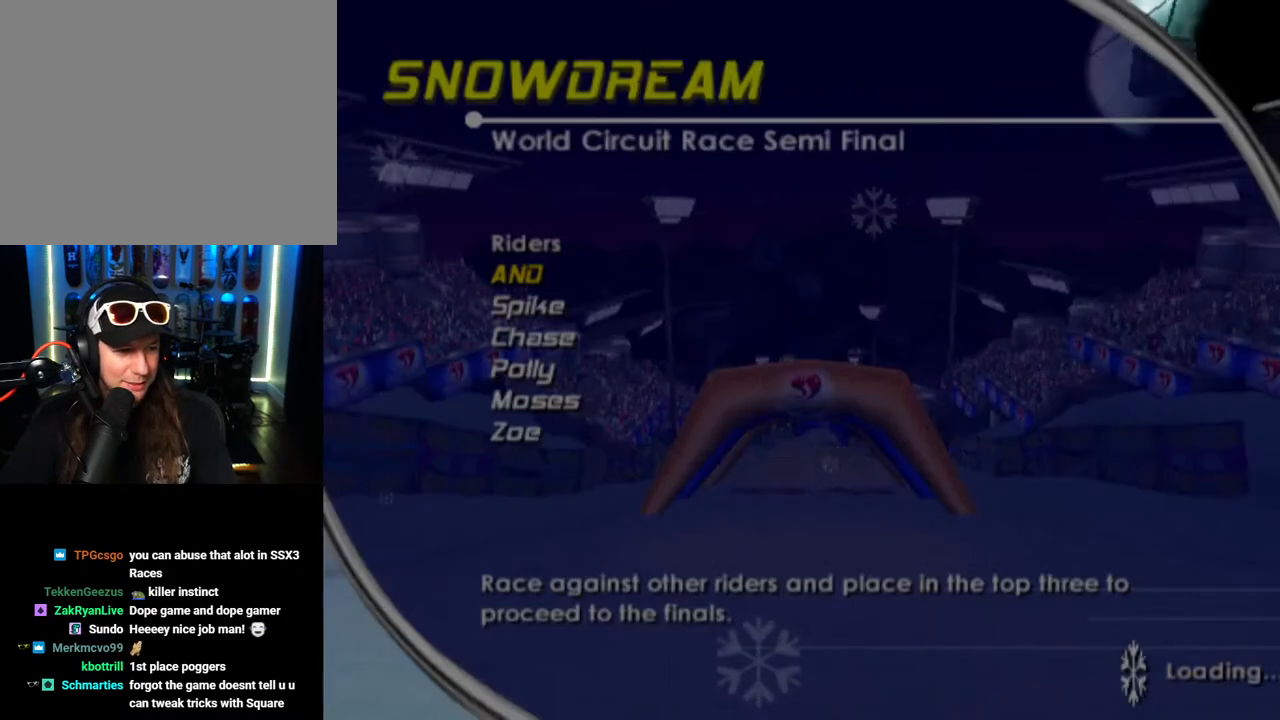
{"buttons": [], "left_stick": "center", "right_stick": "center", "events": []}
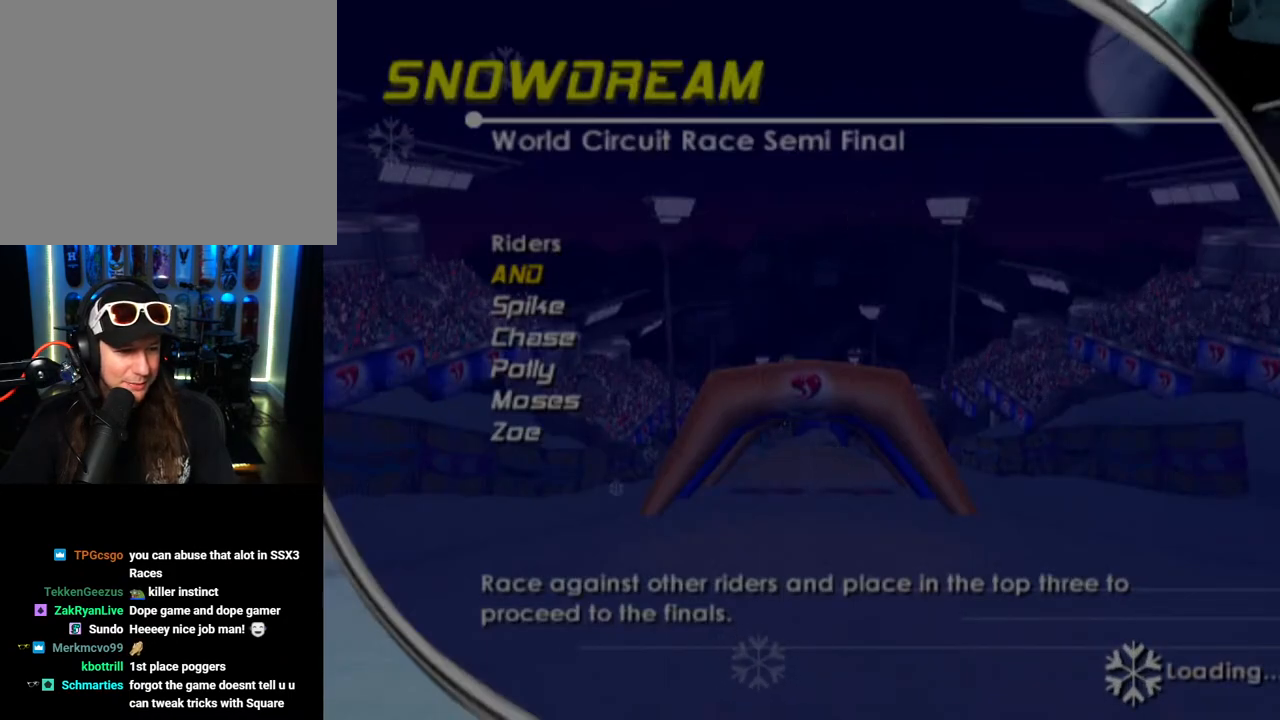
{"buttons": [], "left_stick": "center", "right_stick": "center", "events": []}
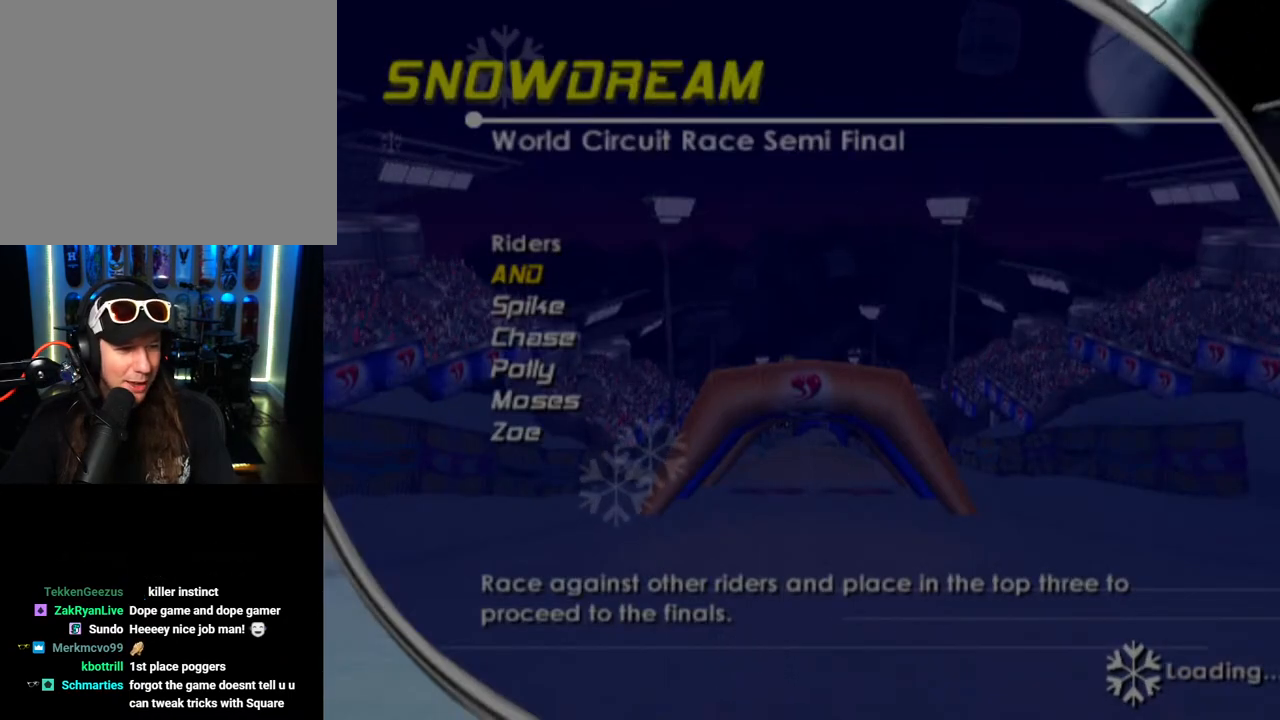
{"buttons": [], "left_stick": "center", "right_stick": "center", "events": []}
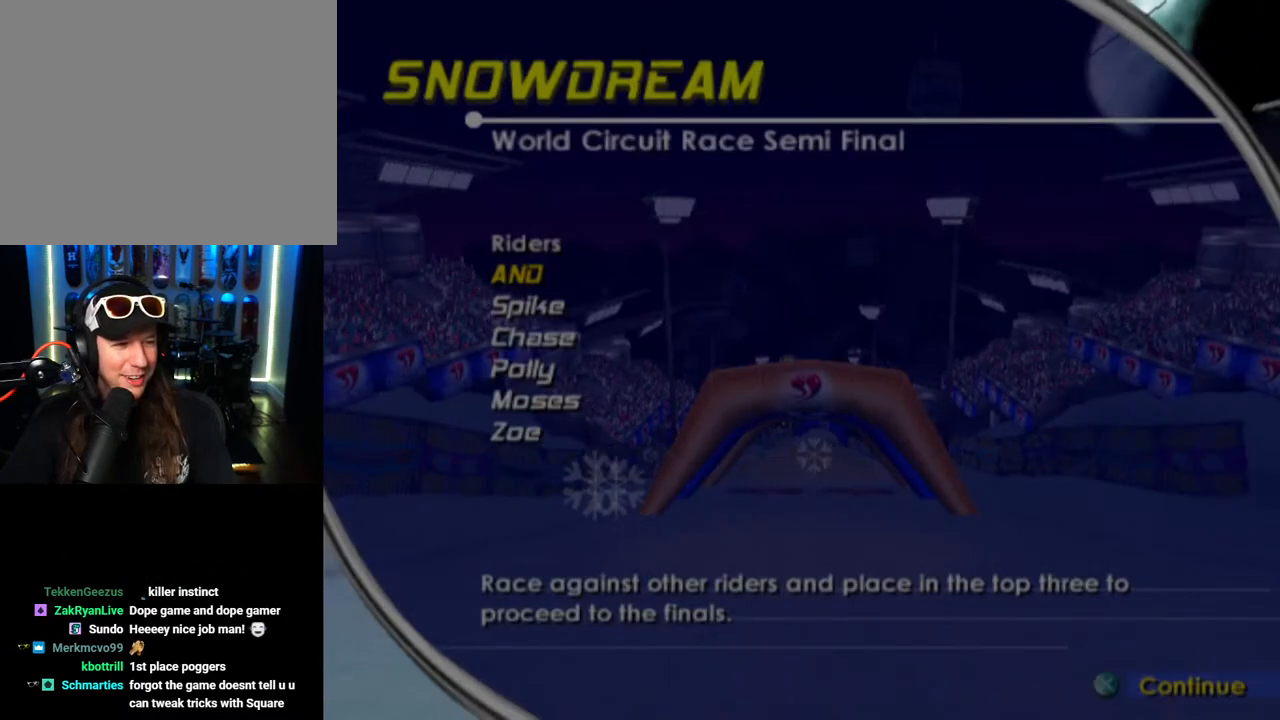
{"buttons": [], "left_stick": "center", "right_stick": "center", "events": []}
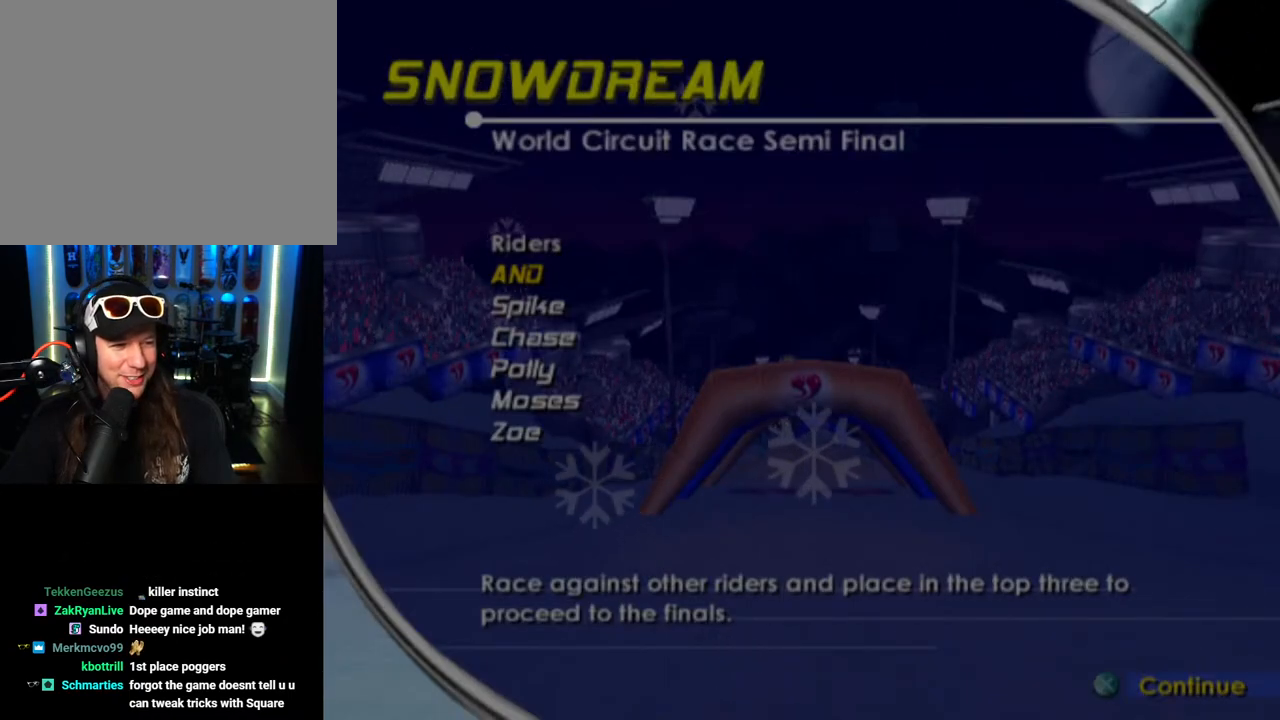
{"buttons": [], "left_stick": "center", "right_stick": "center", "events": []}
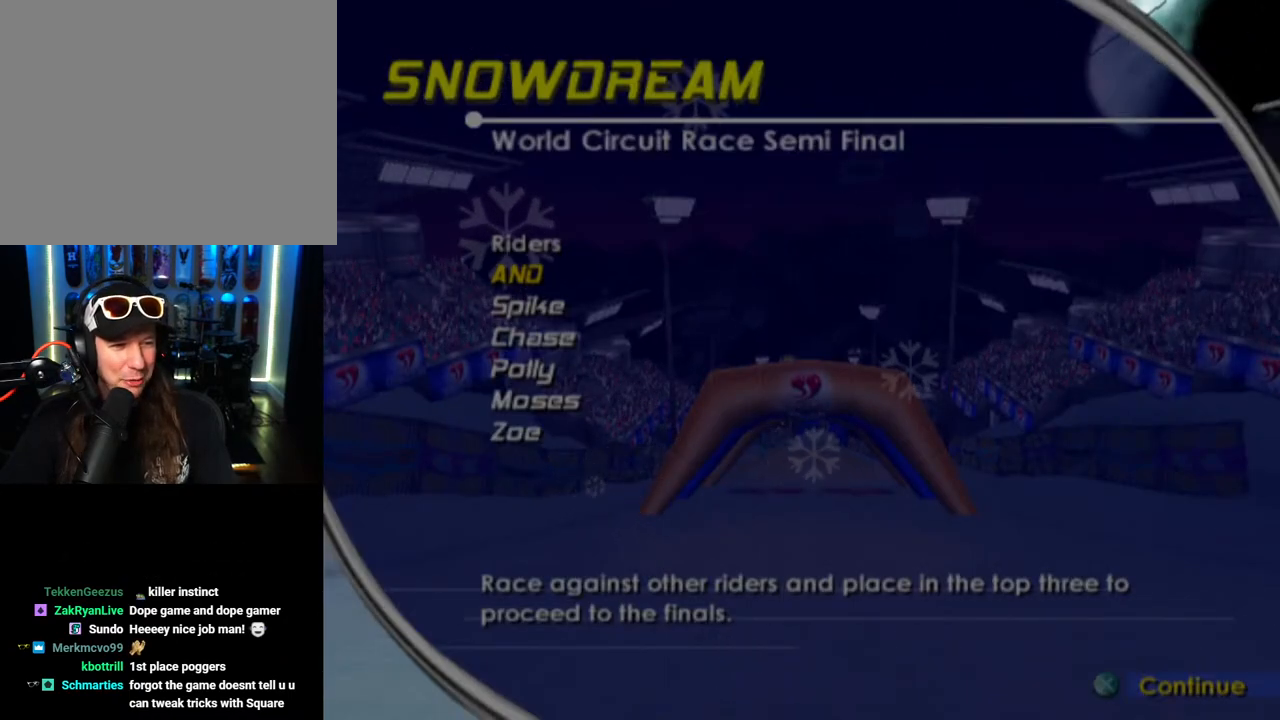
{"buttons": [], "left_stick": "center", "right_stick": "center", "events": []}
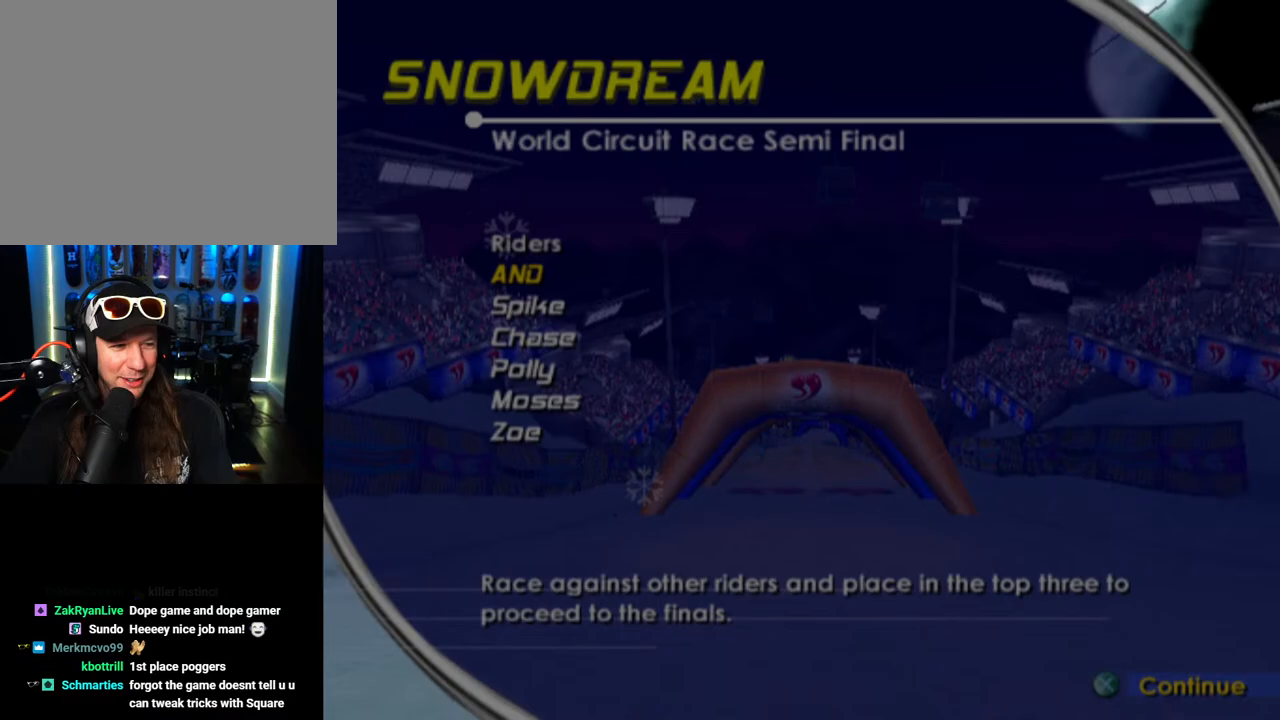
{"buttons": [], "left_stick": "center", "right_stick": "center", "events": []}
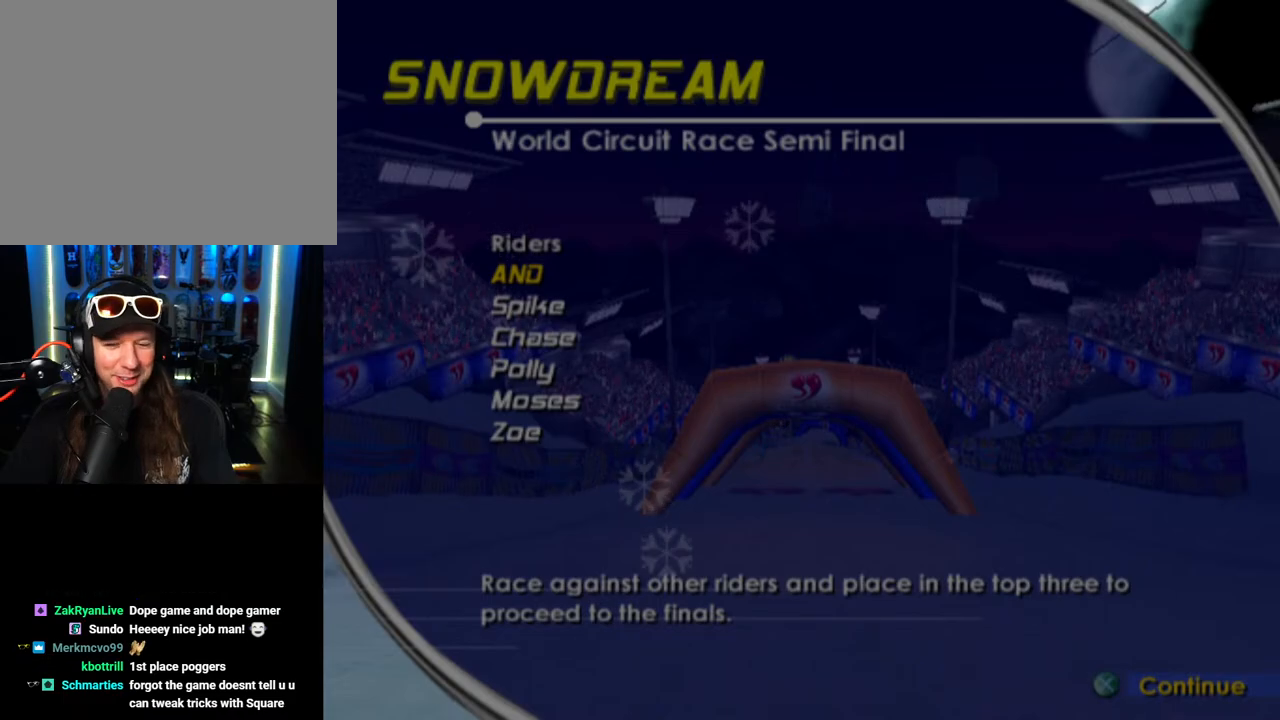
{"buttons": [], "left_stick": "center", "right_stick": "center", "events": [[133, "CROSS", "down"], [267, "CROSS", "up"]]}
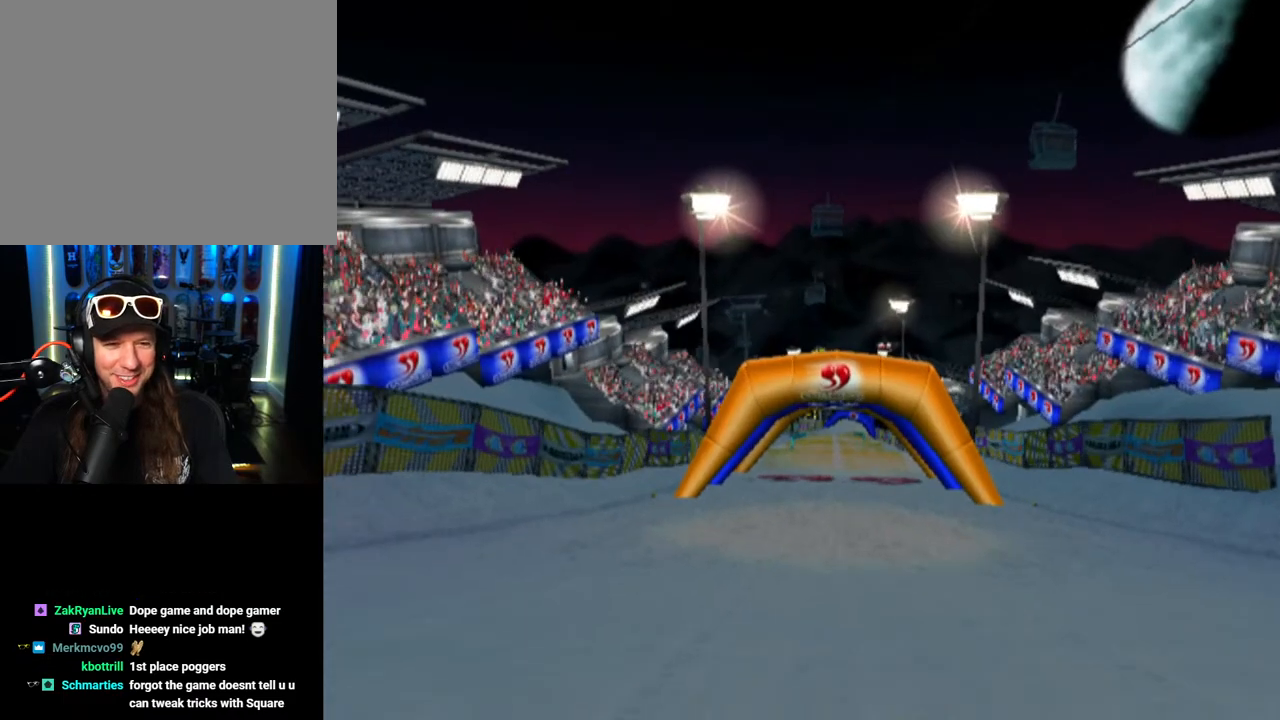
{"buttons": [], "left_stick": "center", "right_stick": "center", "events": []}
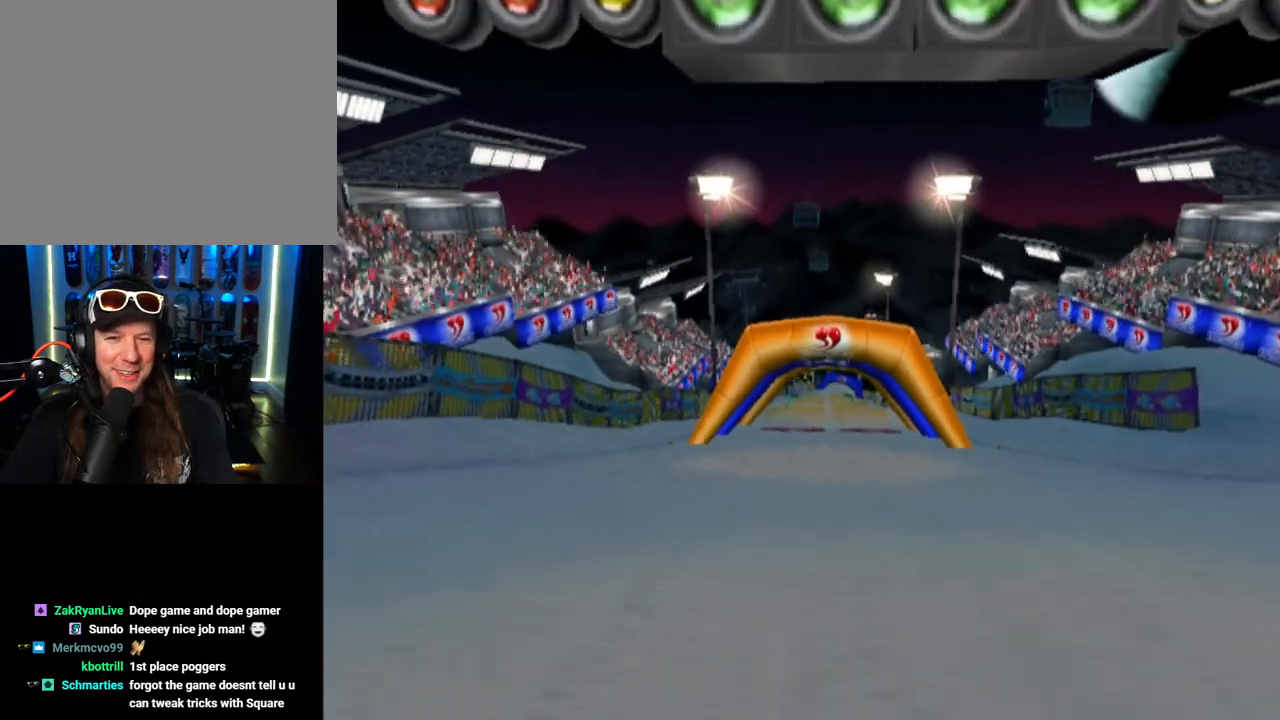
{"buttons": [], "left_stick": "center", "right_stick": "center", "events": []}
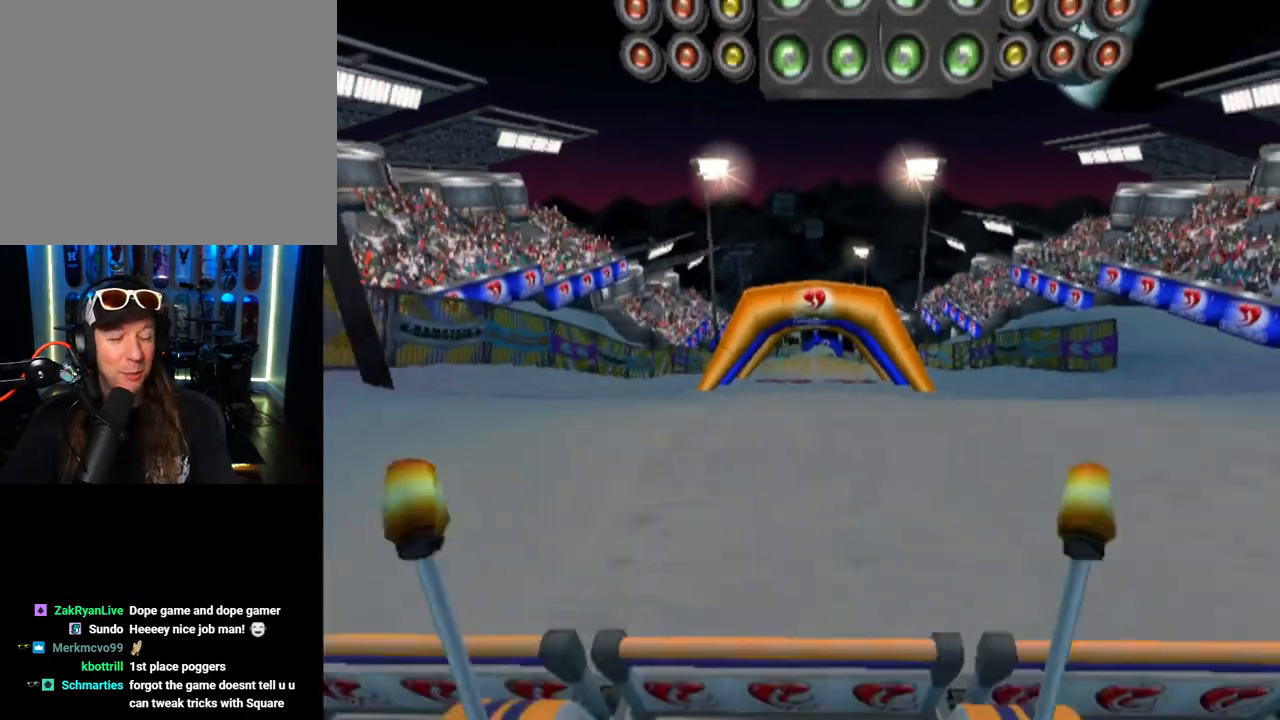
{"buttons": [], "left_stick": "center", "right_stick": "center", "events": []}
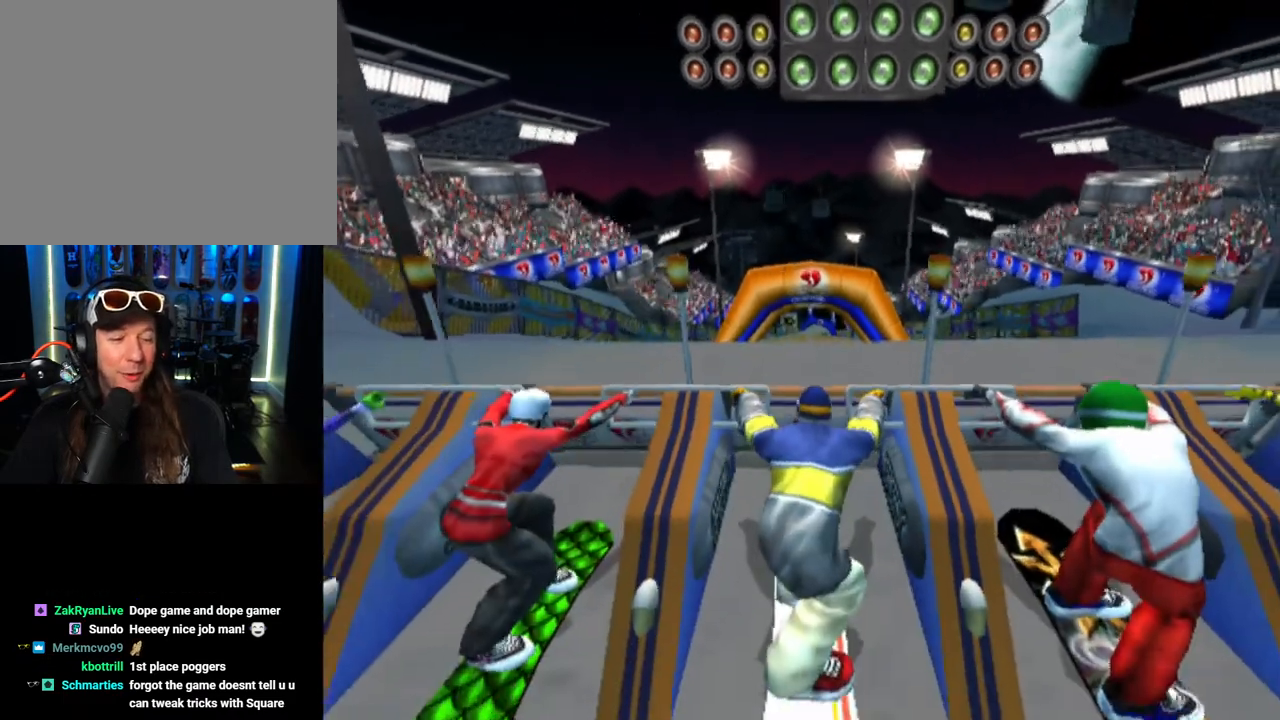
{"buttons": [], "left_stick": "center", "right_stick": "center", "events": []}
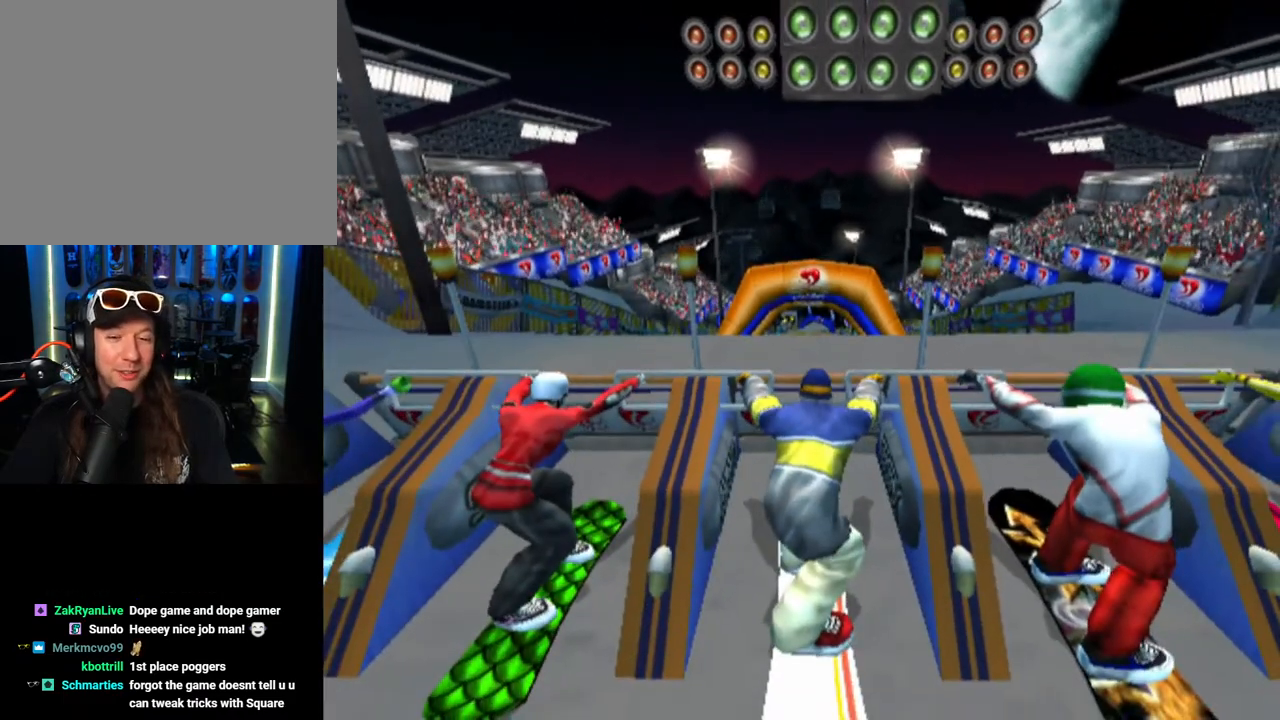
{"buttons": [], "left_stick": "center", "right_stick": "center", "events": []}
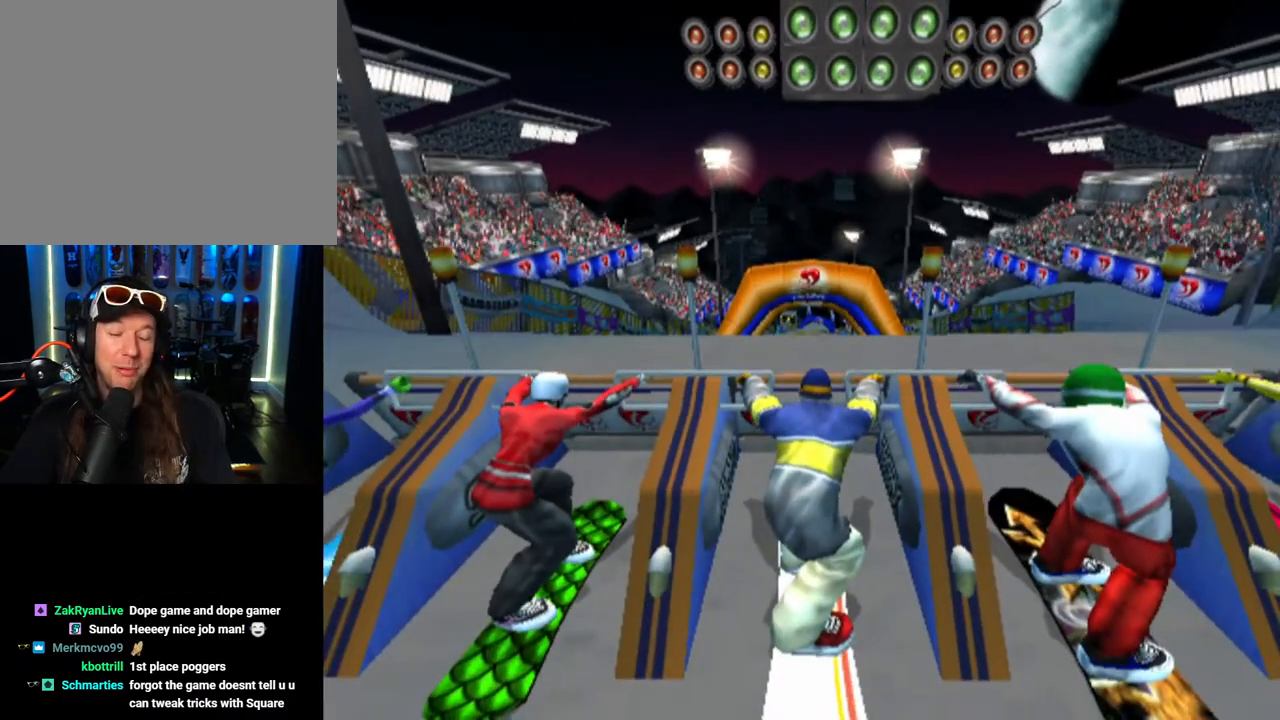
{"buttons": [], "left_stick": "center", "right_stick": "center", "events": []}
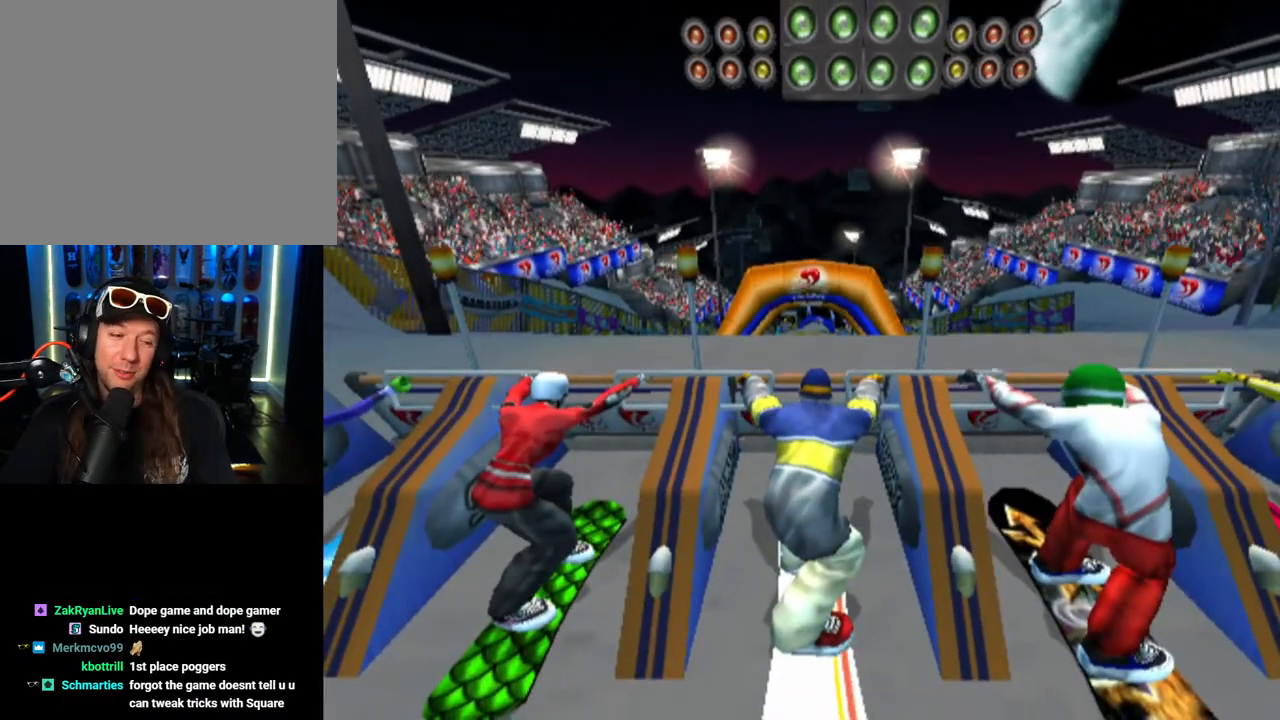
{"buttons": [], "left_stick": "center", "right_stick": "center", "events": []}
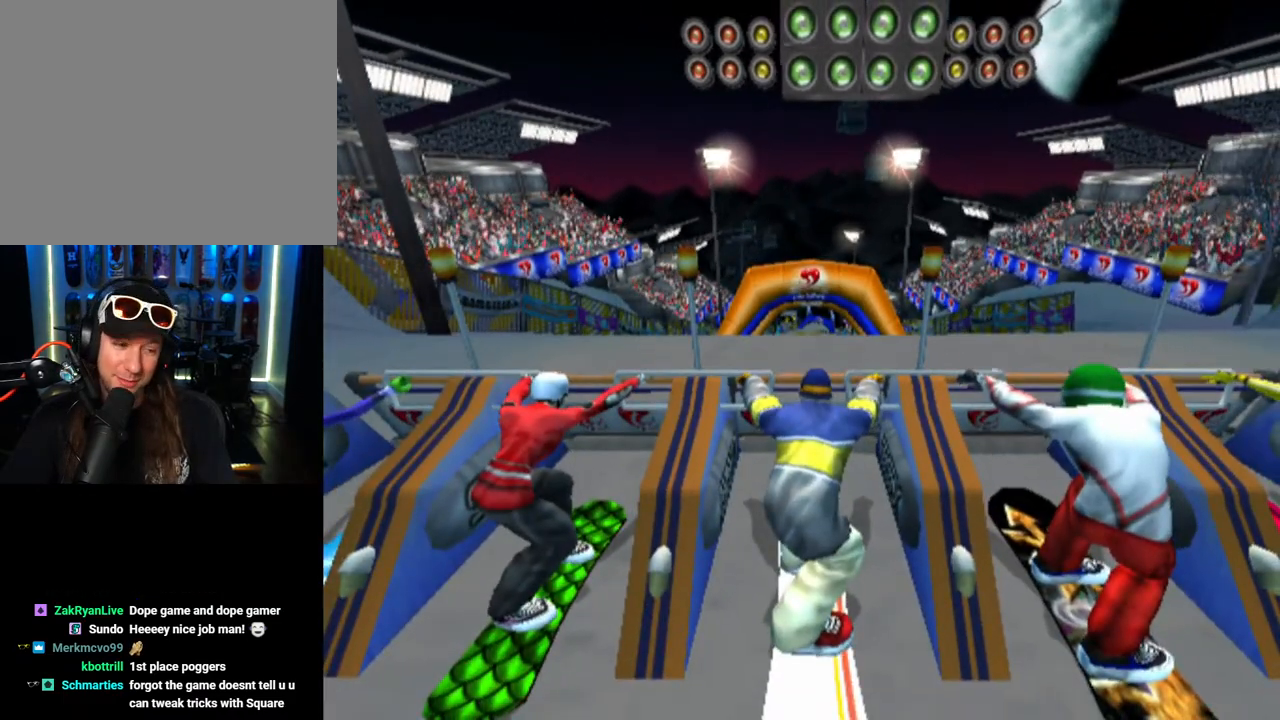
{"buttons": ["SQUARE"], "left_stick": "center", "right_stick": "center", "events": [[133, "SQUARE", "down"]]}
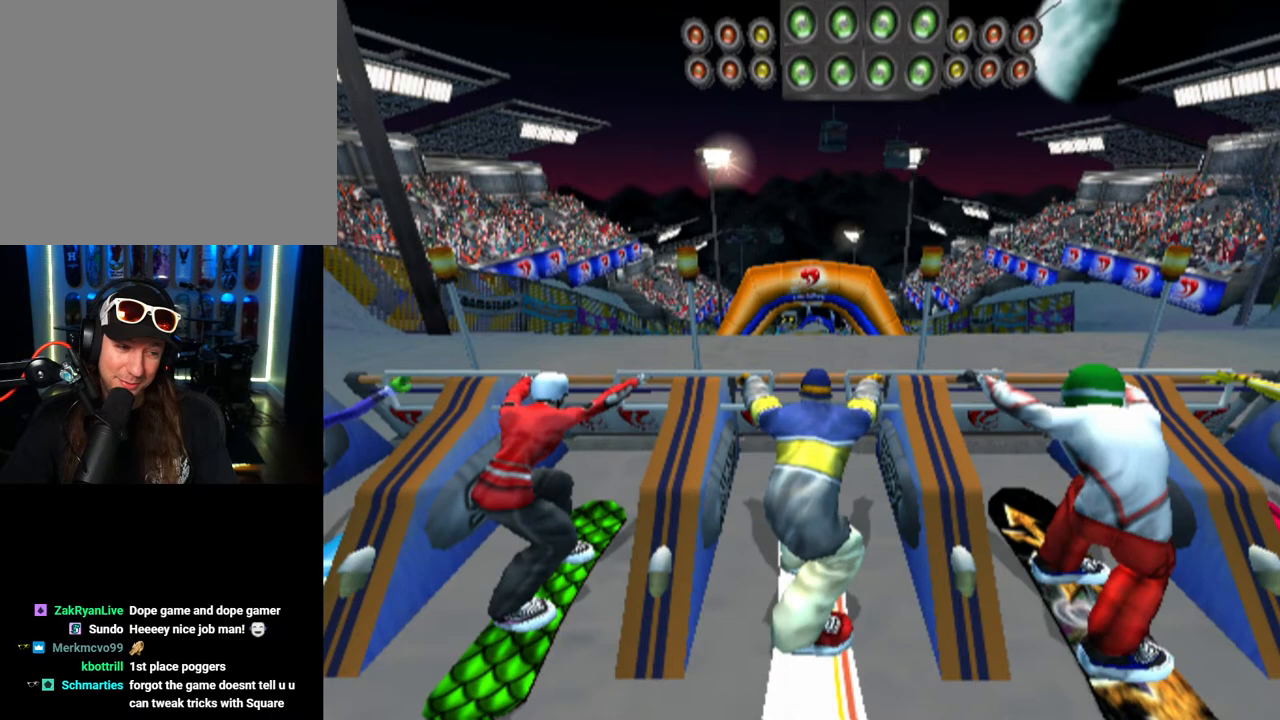
{"buttons": ["SQUARE"], "left_stick": "center", "right_stick": "center", "events": []}
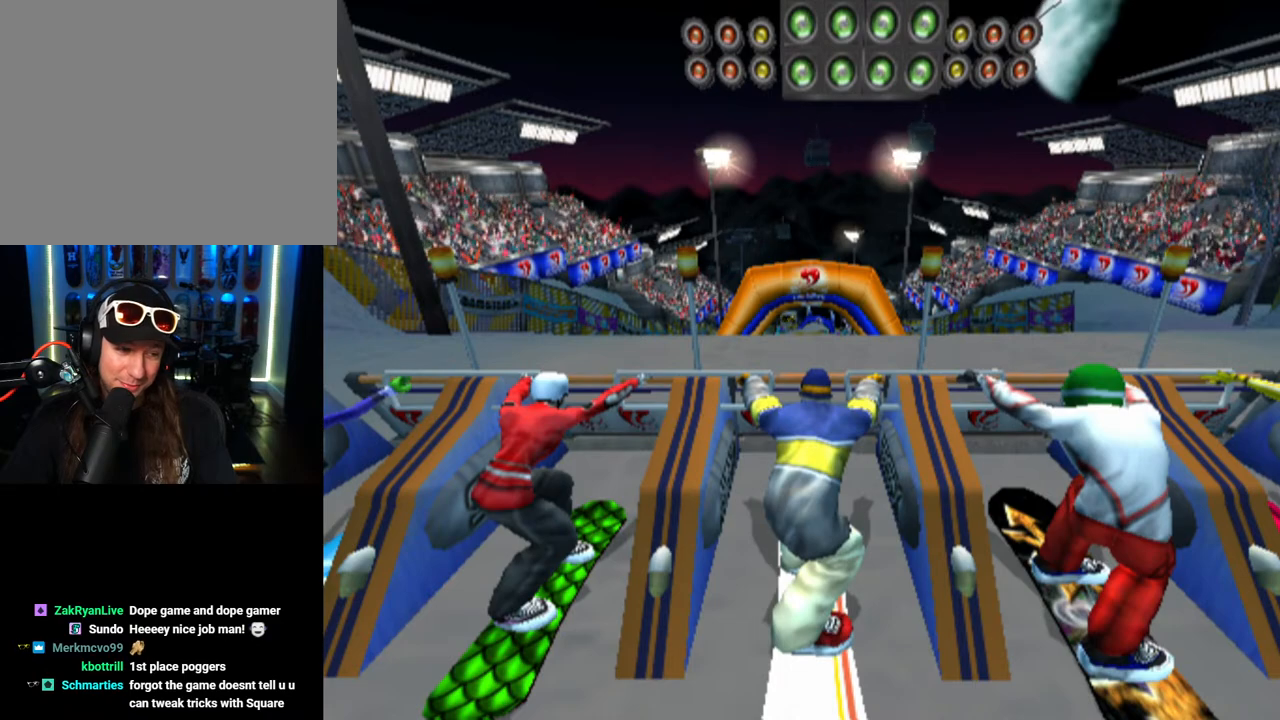
{"buttons": ["SQUARE"], "left_stick": "center", "right_stick": "center", "events": []}
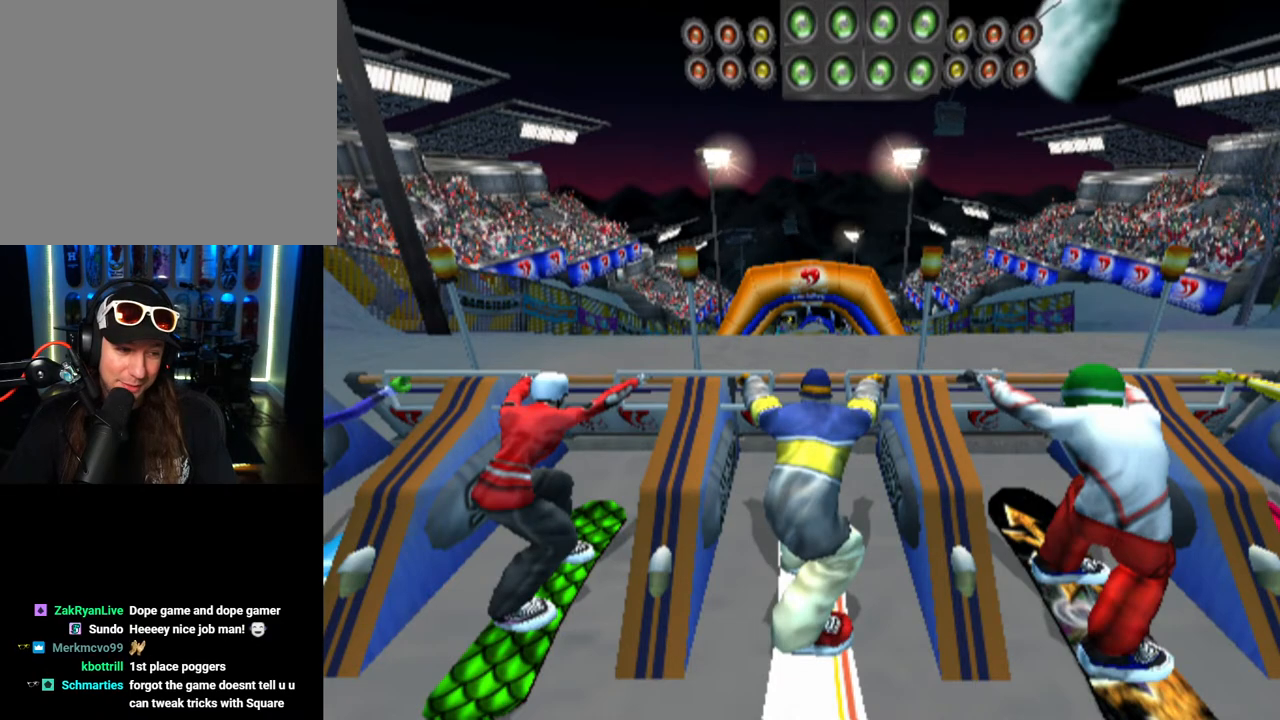
{"buttons": ["SQUARE"], "left_stick": "center", "right_stick": "center", "events": []}
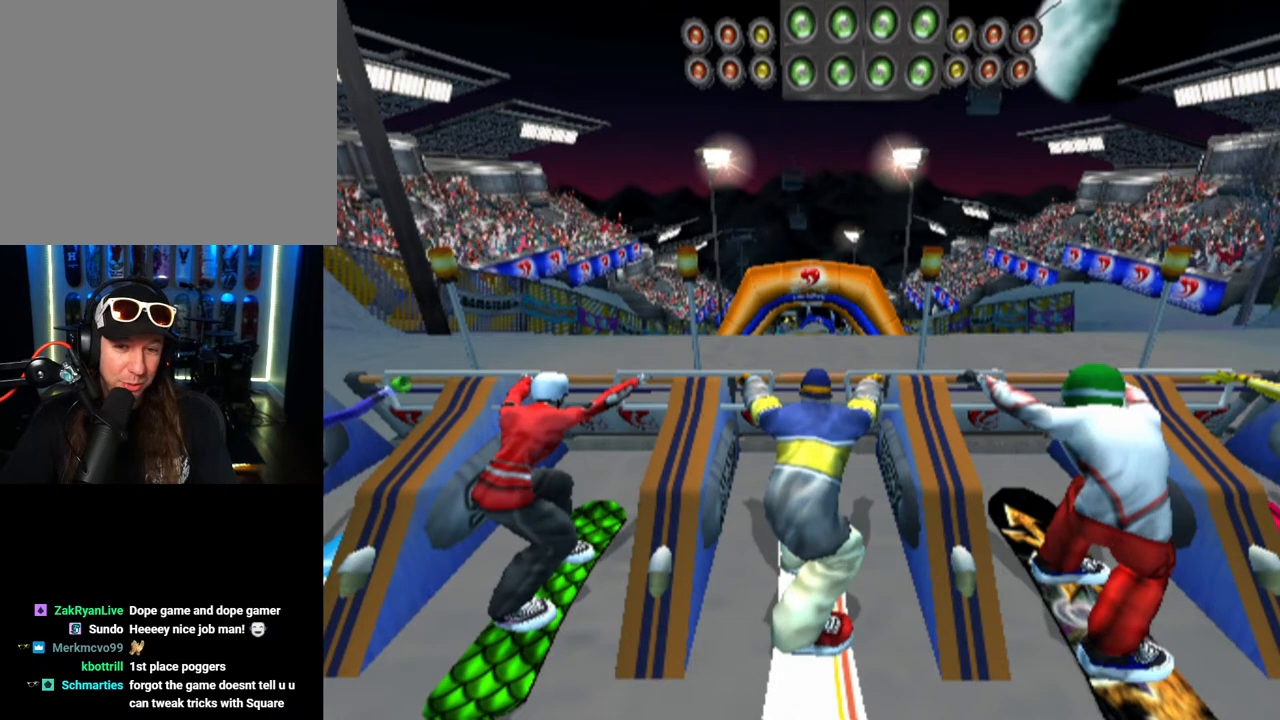
{"buttons": ["SQUARE"], "left_stick": "center", "right_stick": "center", "events": []}
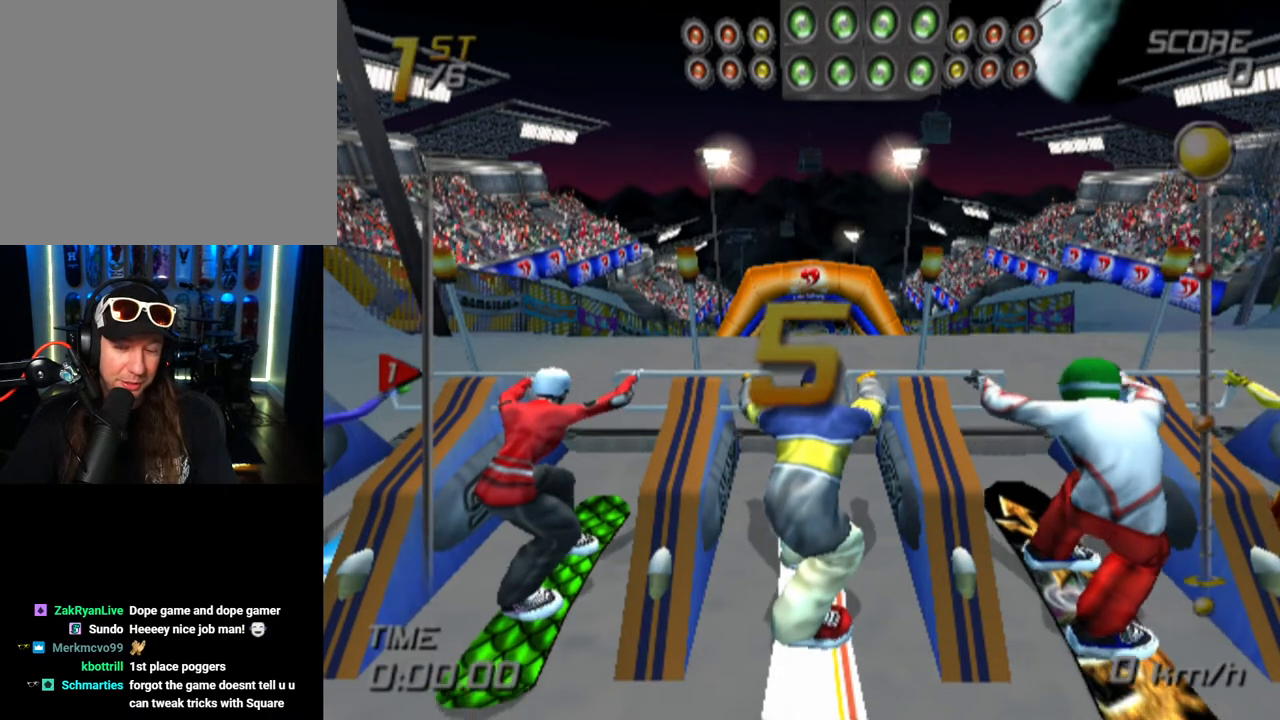
{"buttons": ["SQUARE"], "left_stick": "center", "right_stick": "center", "events": []}
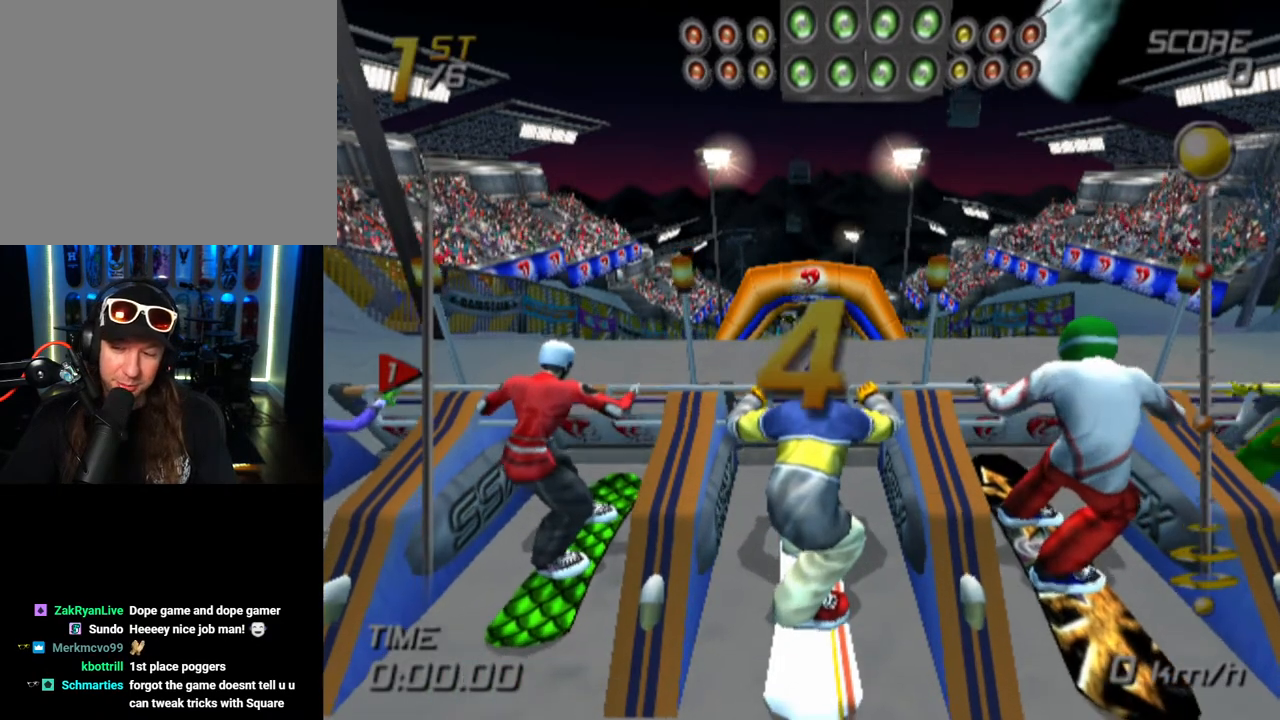
{"buttons": ["SQUARE"], "left_stick": "center", "right_stick": "center", "events": []}
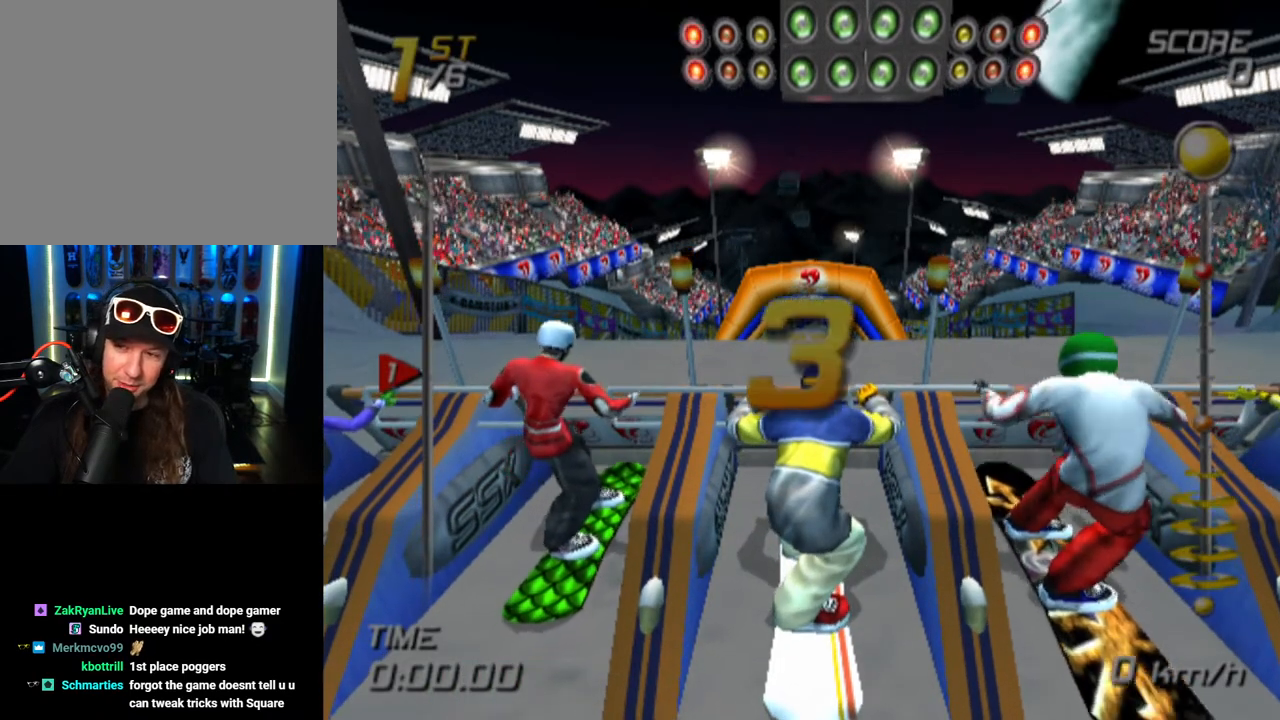
{"buttons": ["SQUARE"], "left_stick": "center", "right_stick": "center", "events": []}
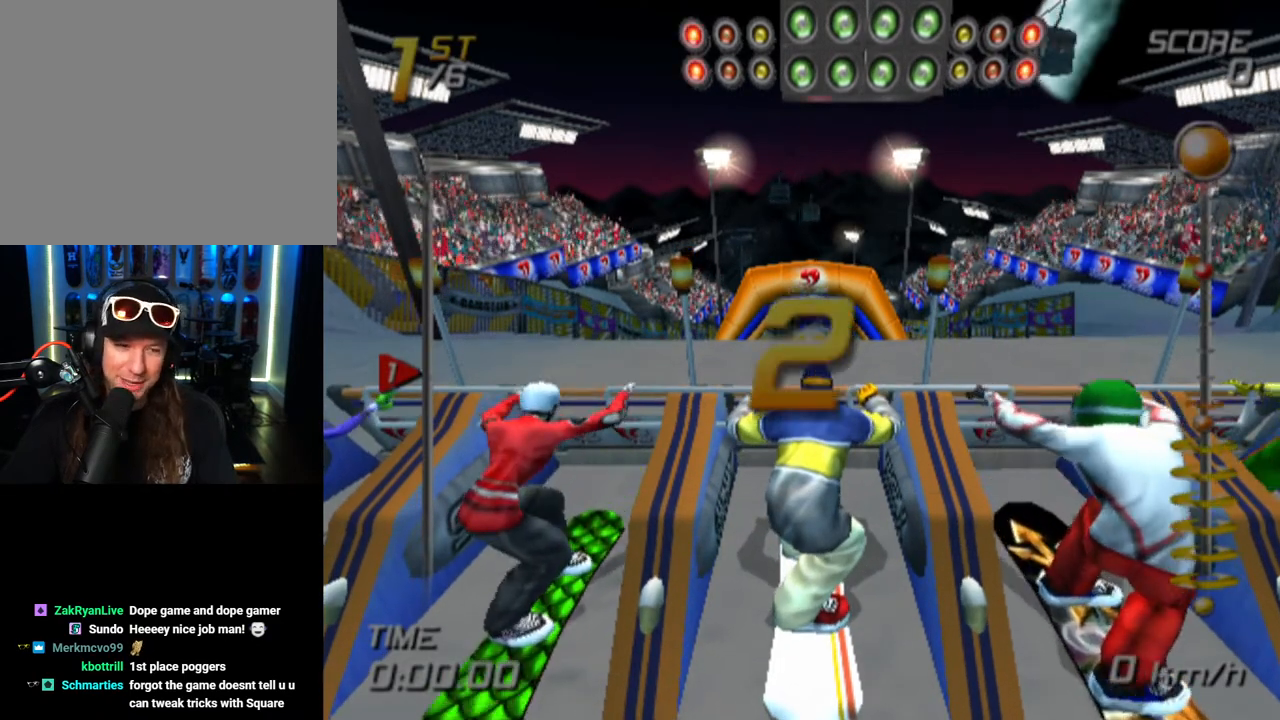
{"buttons": ["SQUARE"], "left_stick": "center", "right_stick": "center", "events": []}
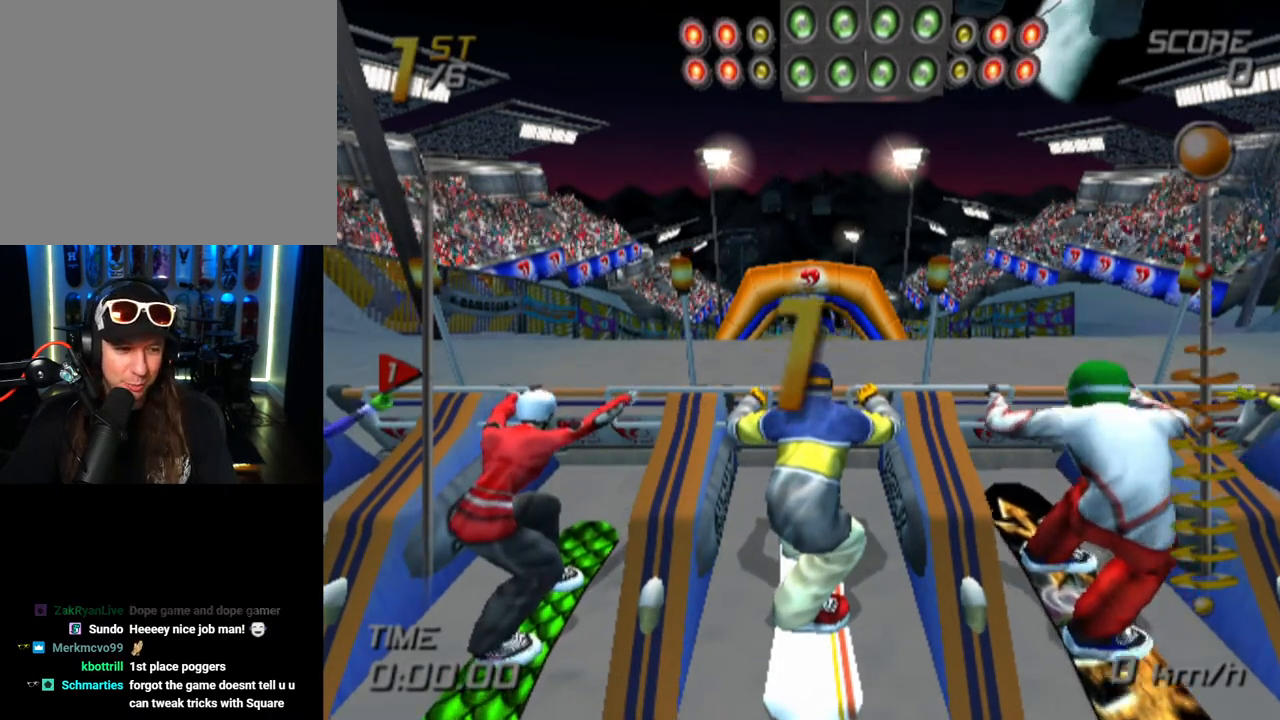
{"buttons": ["SQUARE"], "left_stick": "center", "right_stick": "center", "events": []}
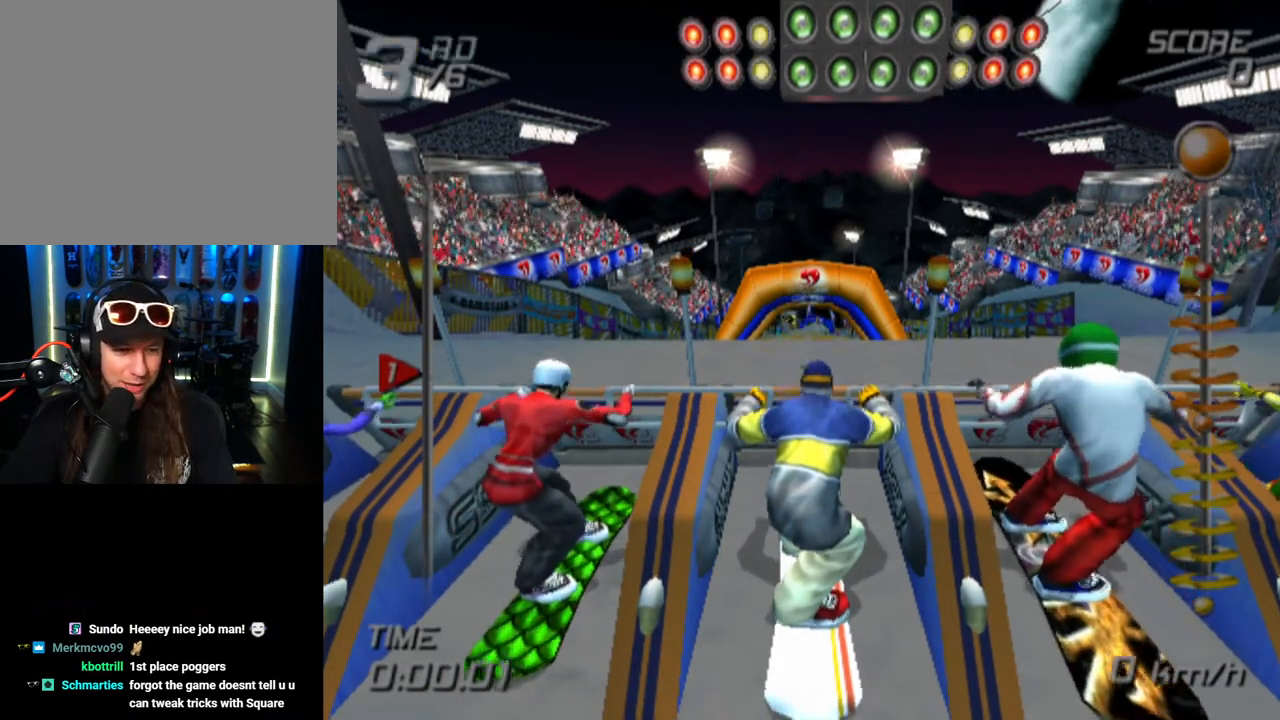
{"buttons": ["SQUARE"], "left_stick": "center", "right_stick": "center", "events": []}
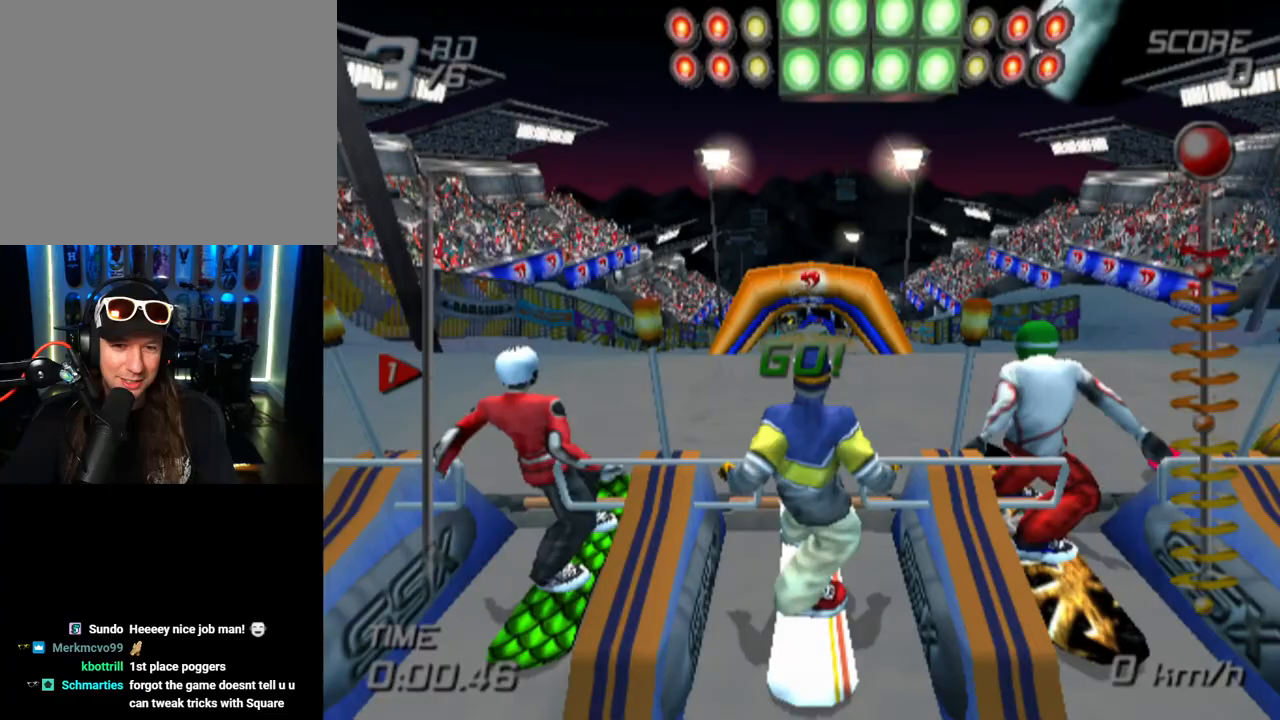
{"buttons": ["SQUARE"], "left_stick": "center", "right_stick": "center", "events": []}
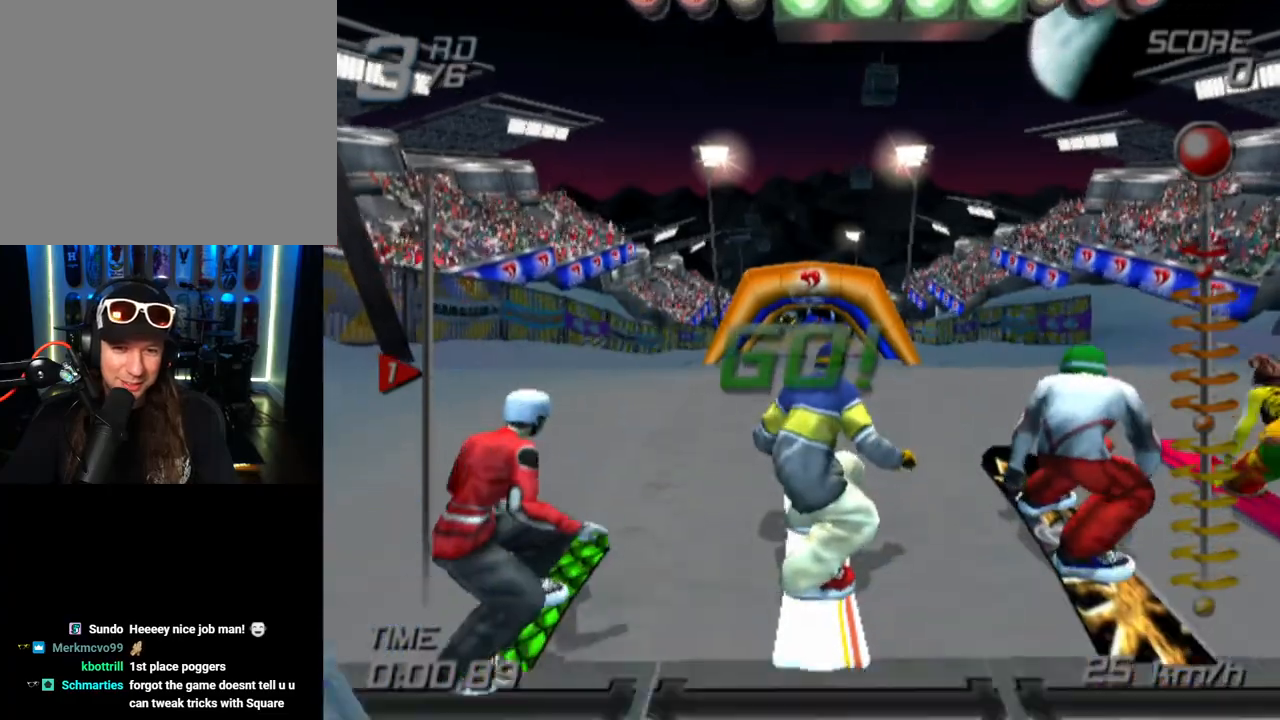
{"buttons": ["SQUARE"], "left_stick": "center", "right_stick": "center", "events": []}
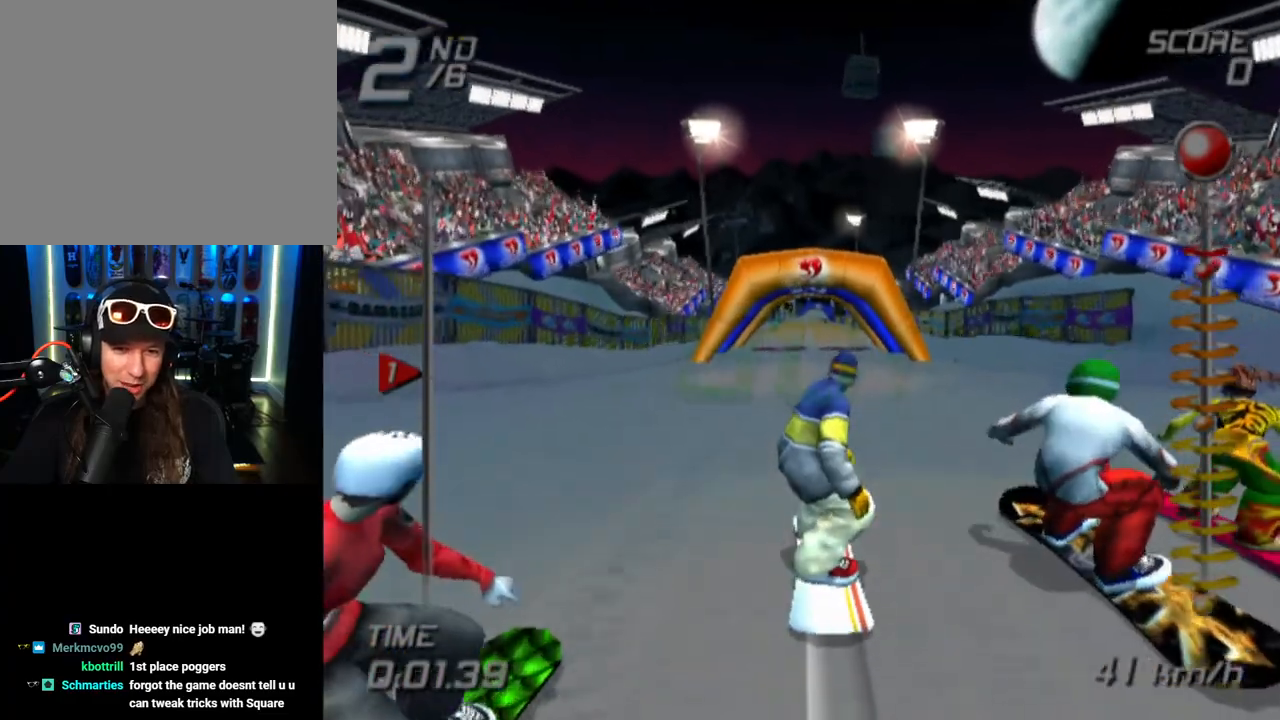
{"buttons": ["SQUARE"], "left_stick": "center", "right_stick": "center", "events": []}
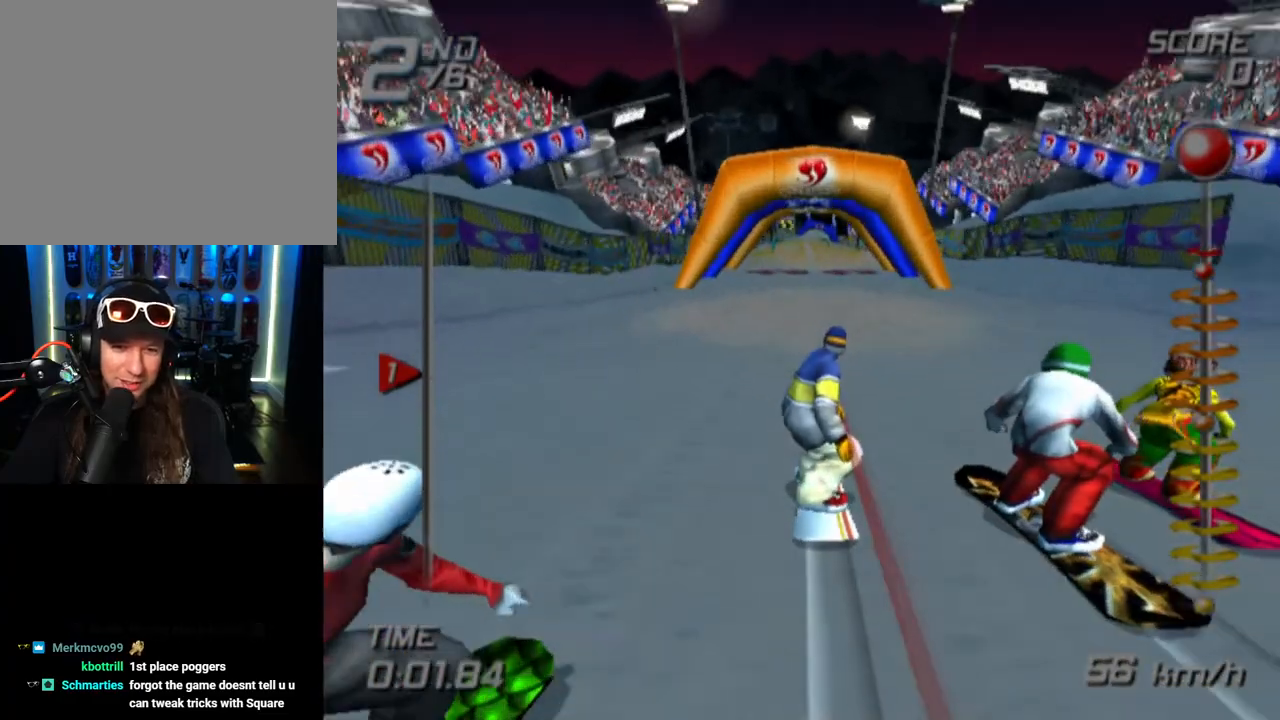
{"buttons": ["SQUARE"], "left_stick": "center", "right_stick": "center", "events": []}